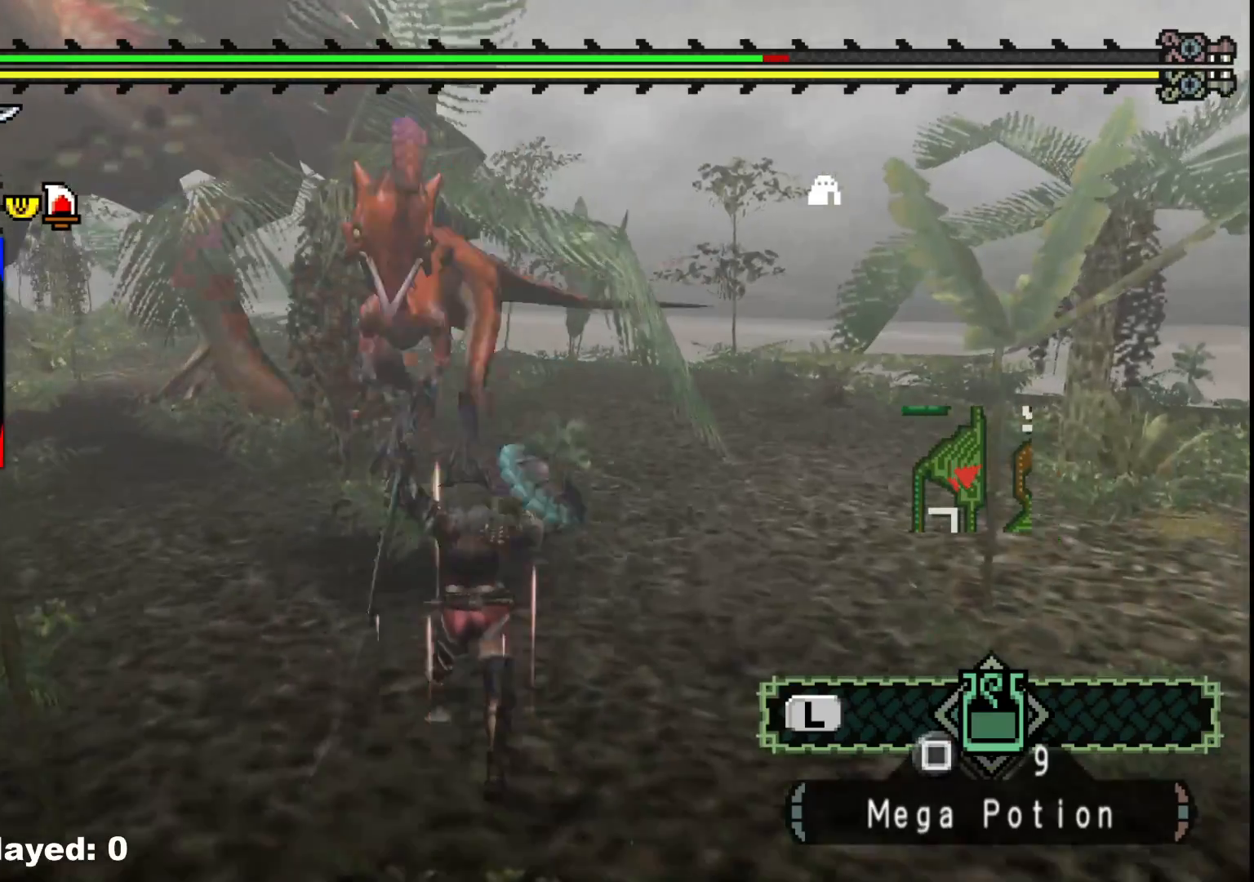
Gameplay with a controller (Xbox layout); each line is a JSON object with the inputs held at the frame after it. "events" lists button and stick changes between this image and that frame as [ms after this image, input, new state], when the widget could be followed in between. Not read: L2 L3 R3.
{"buttons": ["Y"], "left_stick": "up-left", "right_stick": "center", "events": [[50, "Y", "down"], [167, "Y", "up"], [250, "Y", "down"], [367, "Y", "up"], [450, "Y", "down"], [467, "left_stick", "up-left"]]}
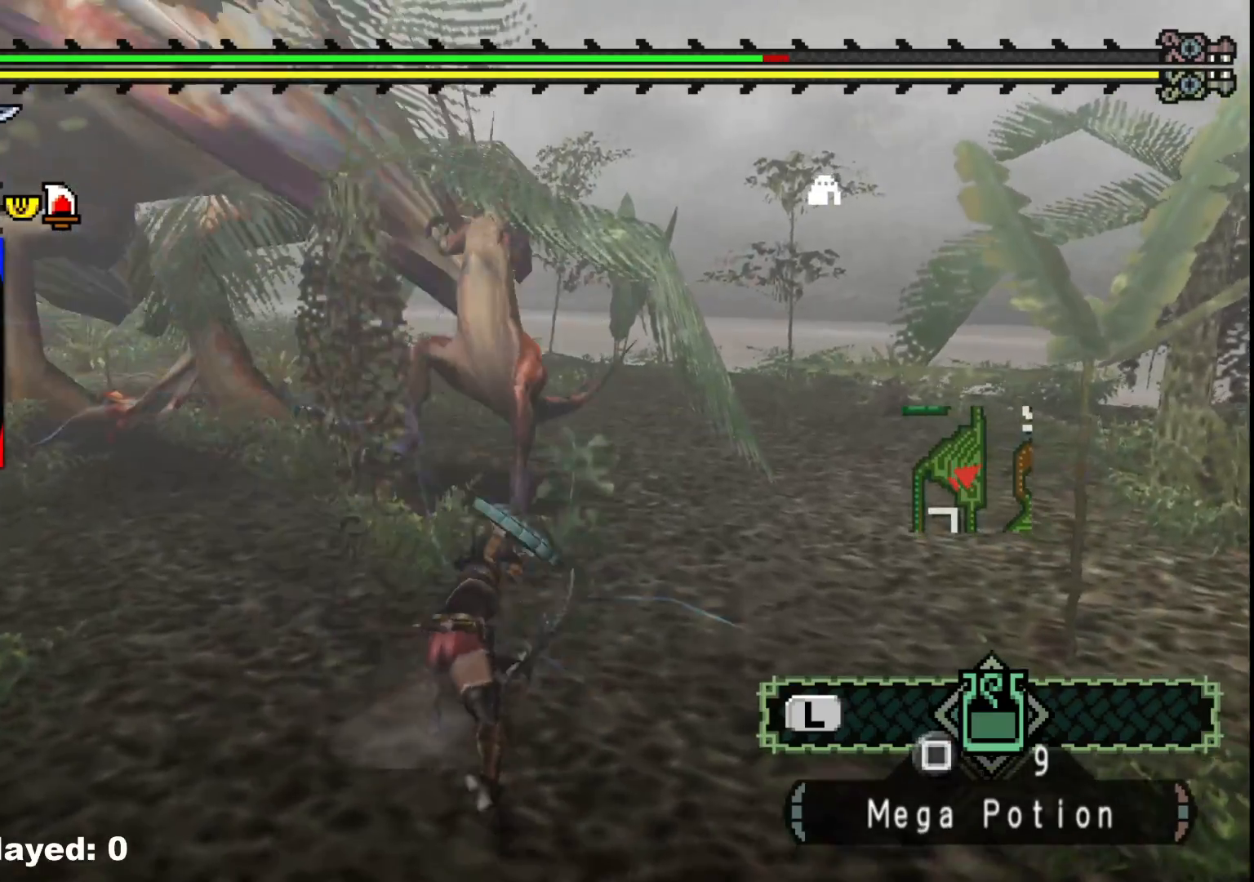
{"buttons": [], "left_stick": "up", "right_stick": "center", "events": [[67, "Y", "up"], [133, "Y", "down"], [250, "left_stick", "up"], [267, "Y", "up"], [317, "Y", "down"], [467, "Y", "up"]]}
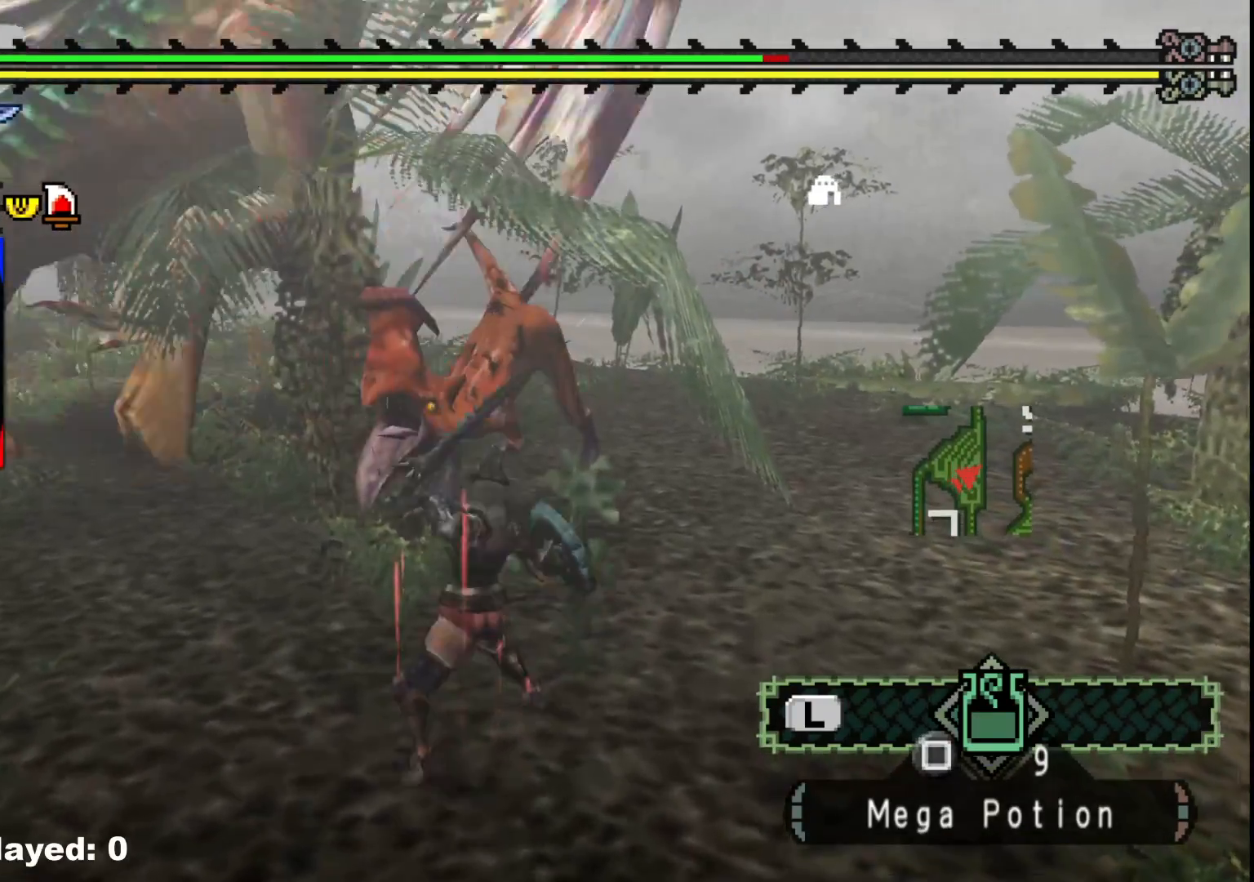
{"buttons": ["B"], "left_stick": "up", "right_stick": "center", "events": [[67, "Y", "down"], [200, "Y", "up"], [433, "B", "down"]]}
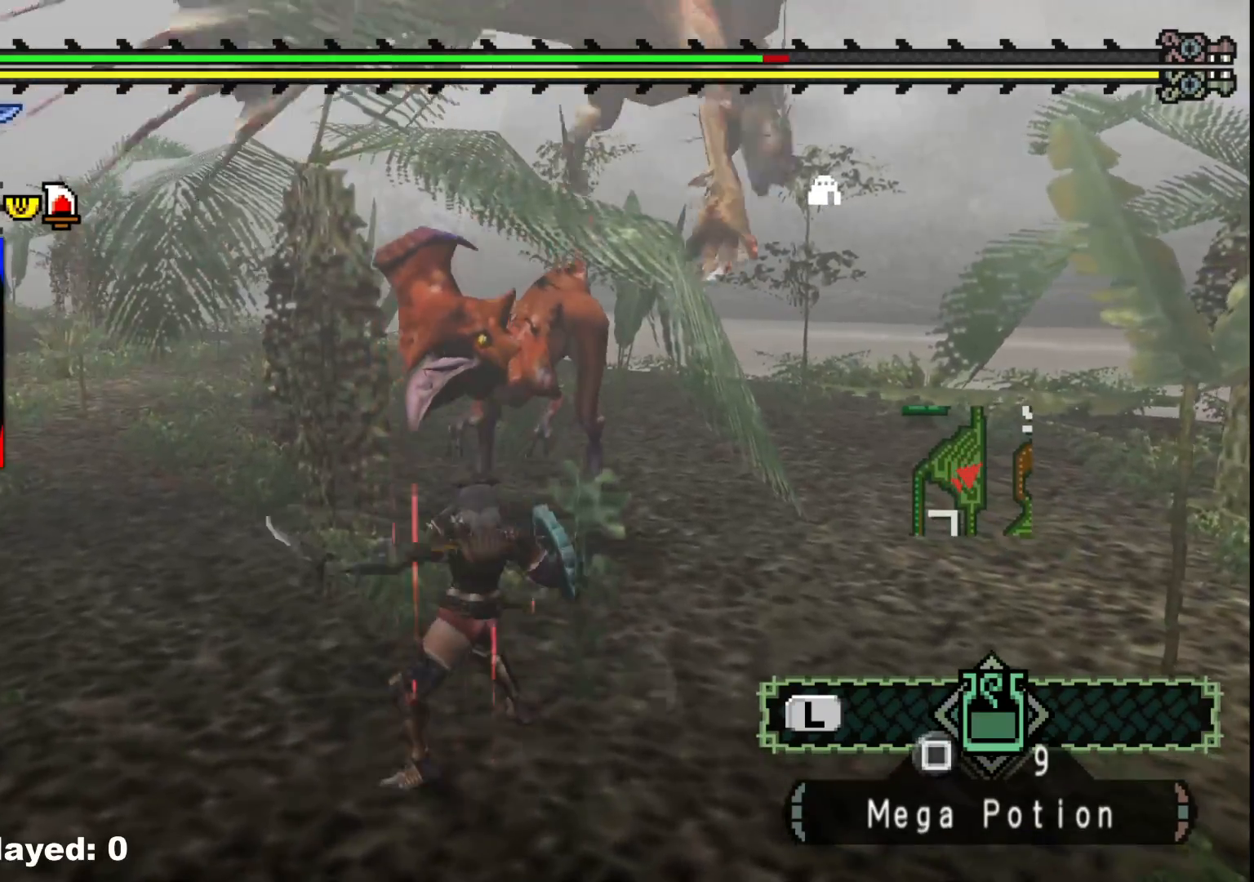
{"buttons": [], "left_stick": "up", "right_stick": "center", "events": [[50, "B", "up"], [117, "B", "down"], [250, "B", "up"], [333, "B", "down"], [467, "B", "up"]]}
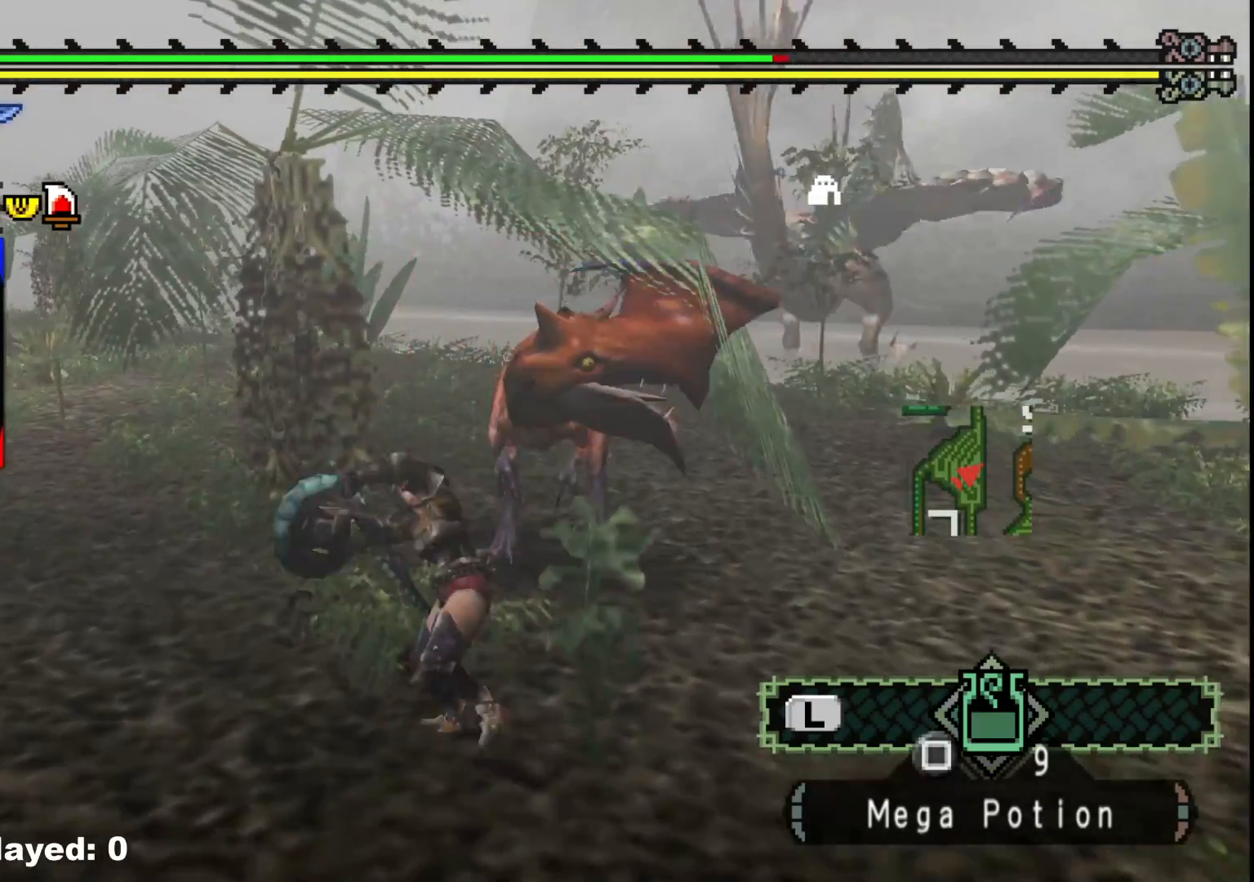
{"buttons": [], "left_stick": "up", "right_stick": "center", "events": [[17, "B", "down"], [150, "B", "up"], [217, "B", "down"], [367, "B", "up"]]}
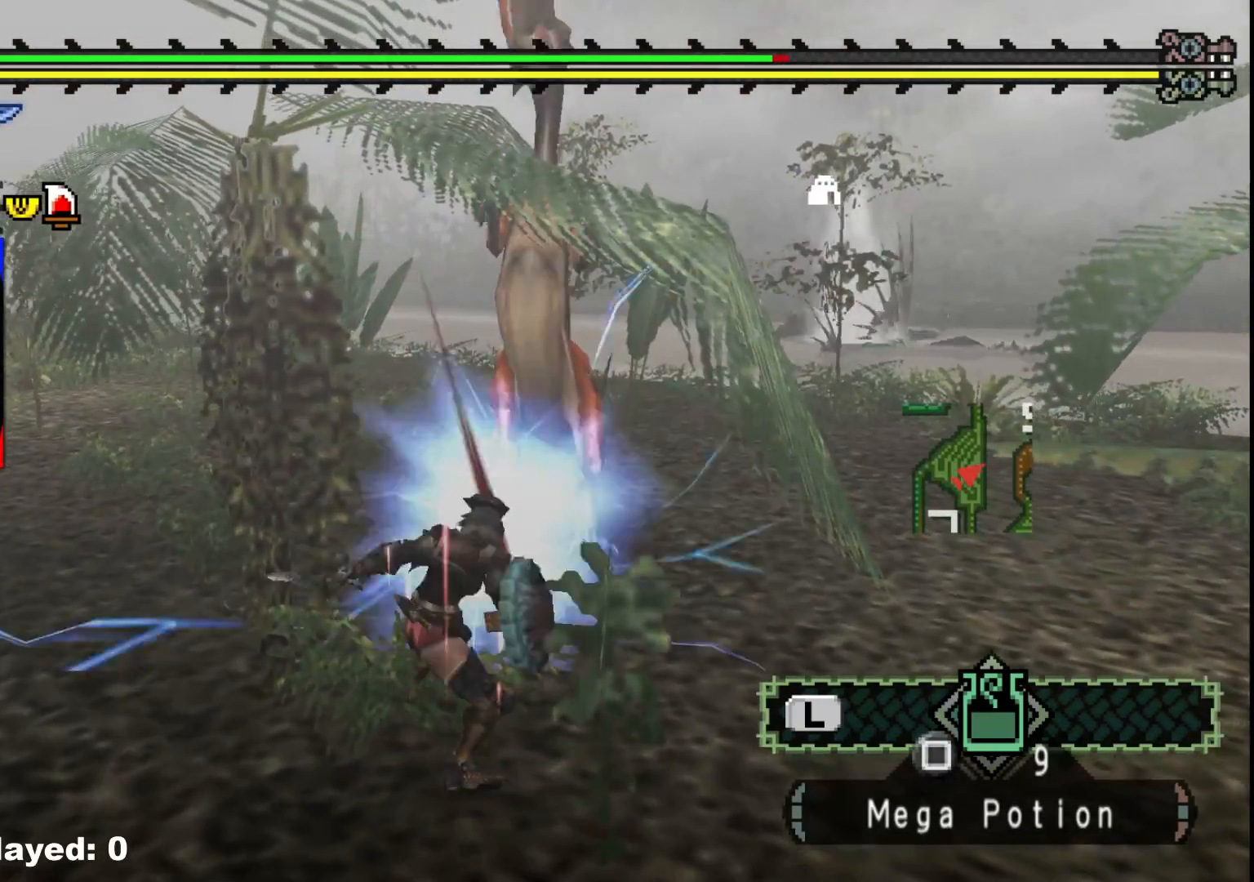
{"buttons": [], "left_stick": "up", "right_stick": "center", "events": [[317, "A", "down"], [433, "A", "up"]]}
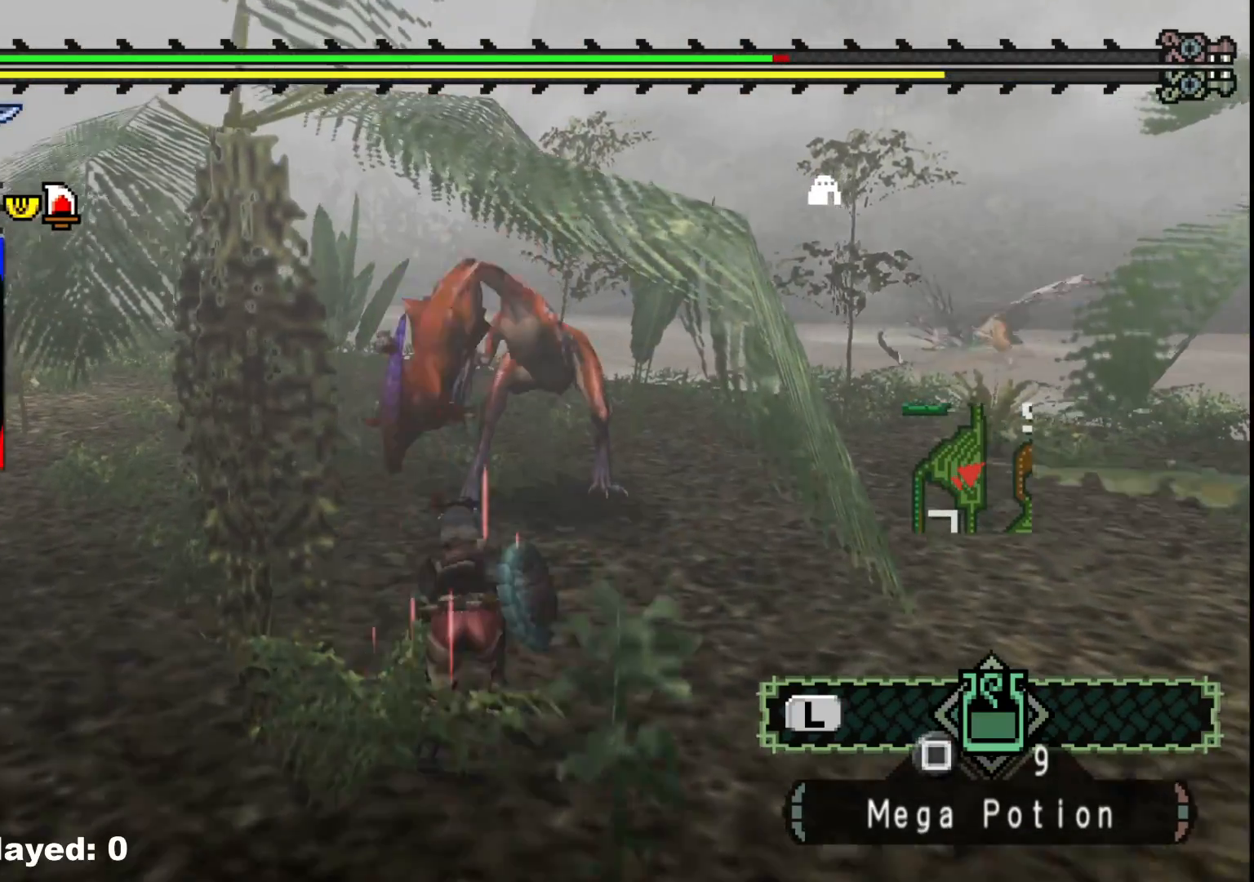
{"buttons": [], "left_stick": "left", "right_stick": "right", "events": [[400, "left_stick", "left"], [450, "right_stick", "right"]]}
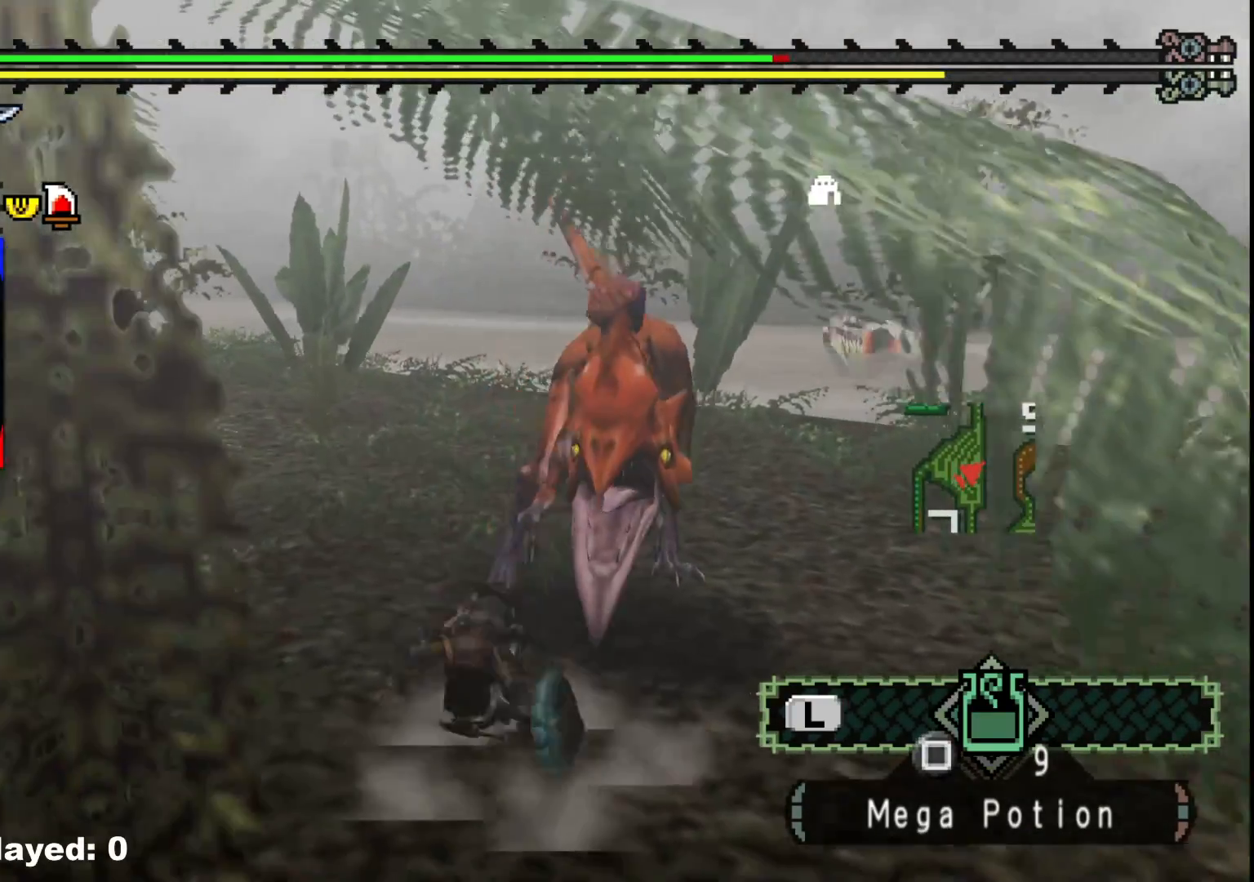
{"buttons": ["B"], "left_stick": "up-right", "right_stick": "center", "events": [[133, "right_stick", "center"], [217, "left_stick", "up-right"], [283, "B", "down"], [400, "B", "up"], [450, "B", "down"]]}
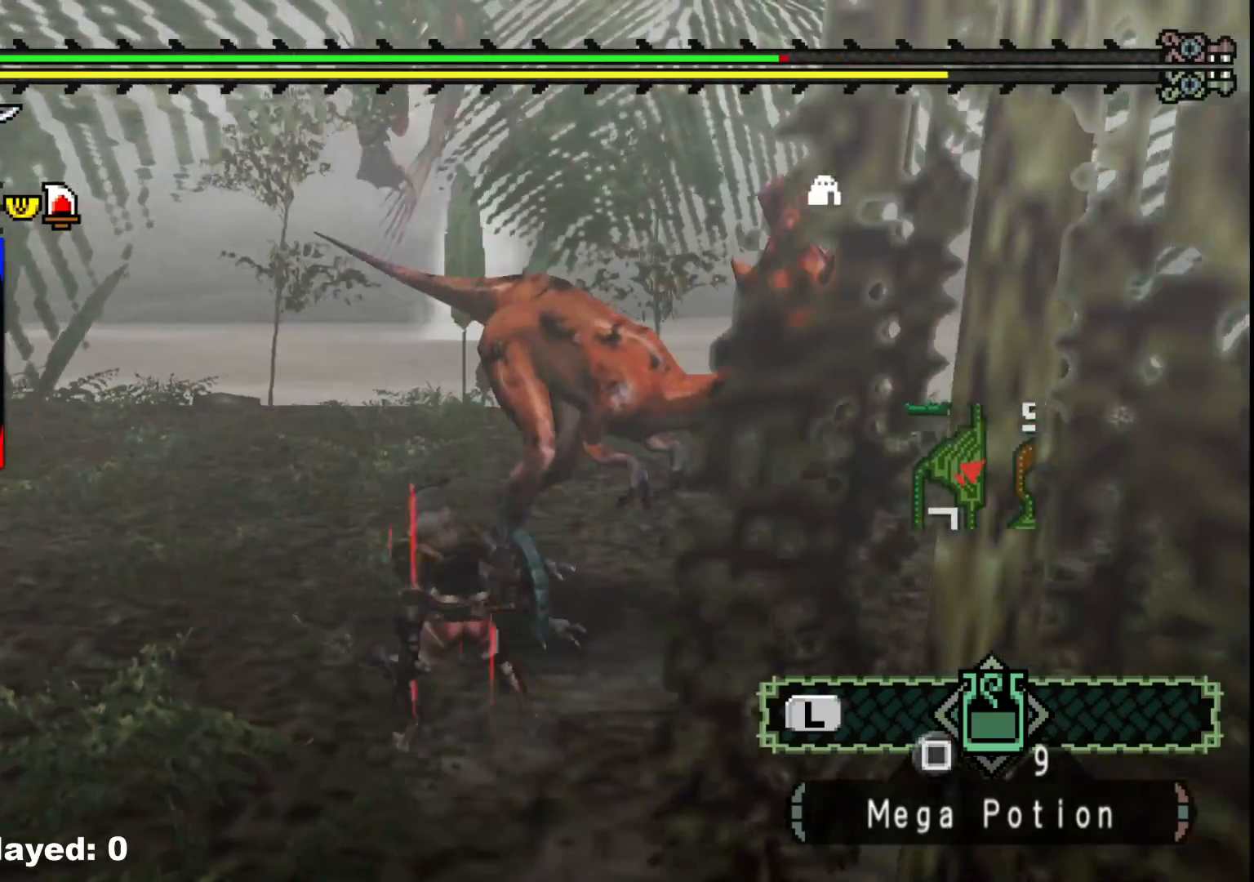
{"buttons": [], "left_stick": "center", "right_stick": "right", "events": [[50, "B", "up"], [100, "B", "down"], [217, "B", "up"], [250, "left_stick", "right"], [350, "right_stick", "right"], [400, "left_stick", "center"]]}
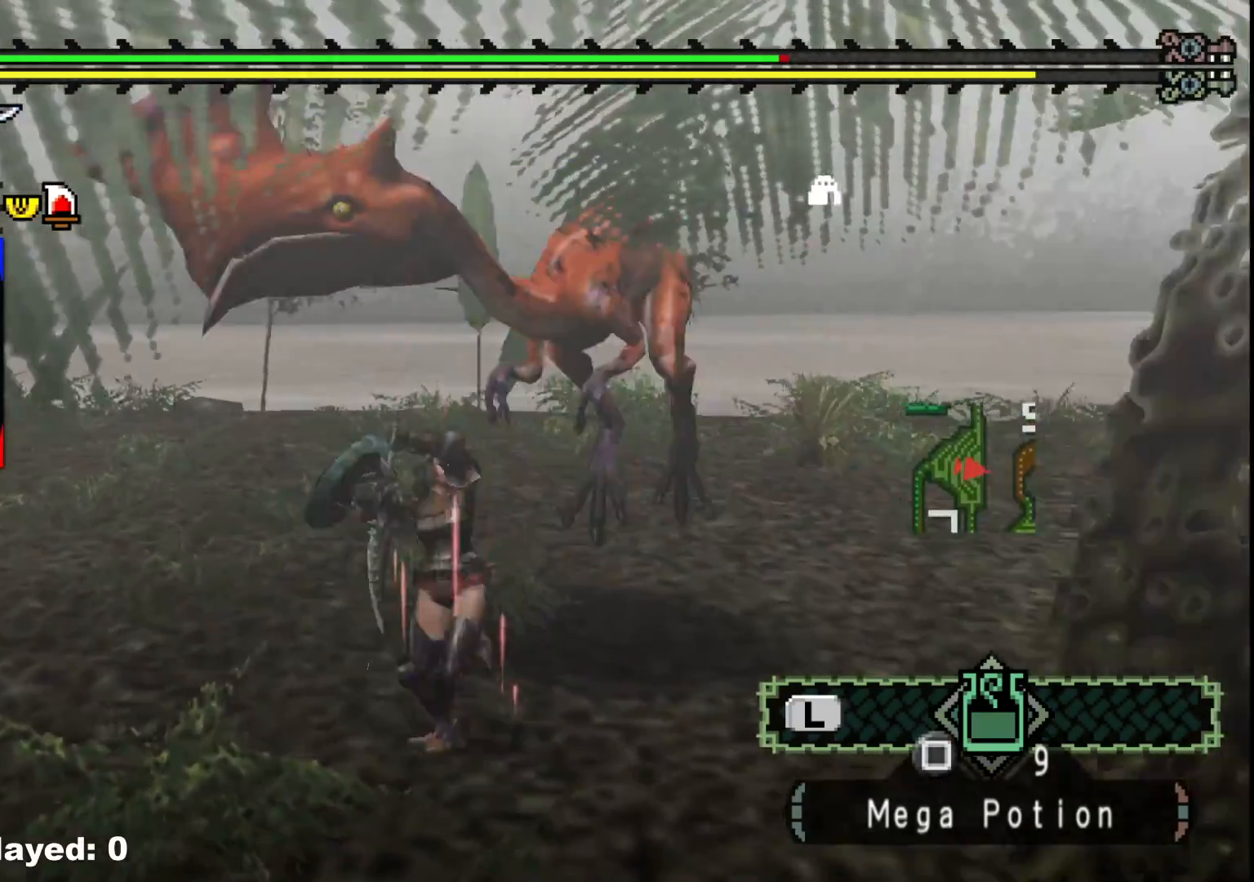
{"buttons": [], "left_stick": "up", "right_stick": "center", "events": [[17, "right_stick", "center"], [167, "left_stick", "up-right"], [183, "right_stick", "left"], [333, "right_stick", "center"], [467, "left_stick", "up"]]}
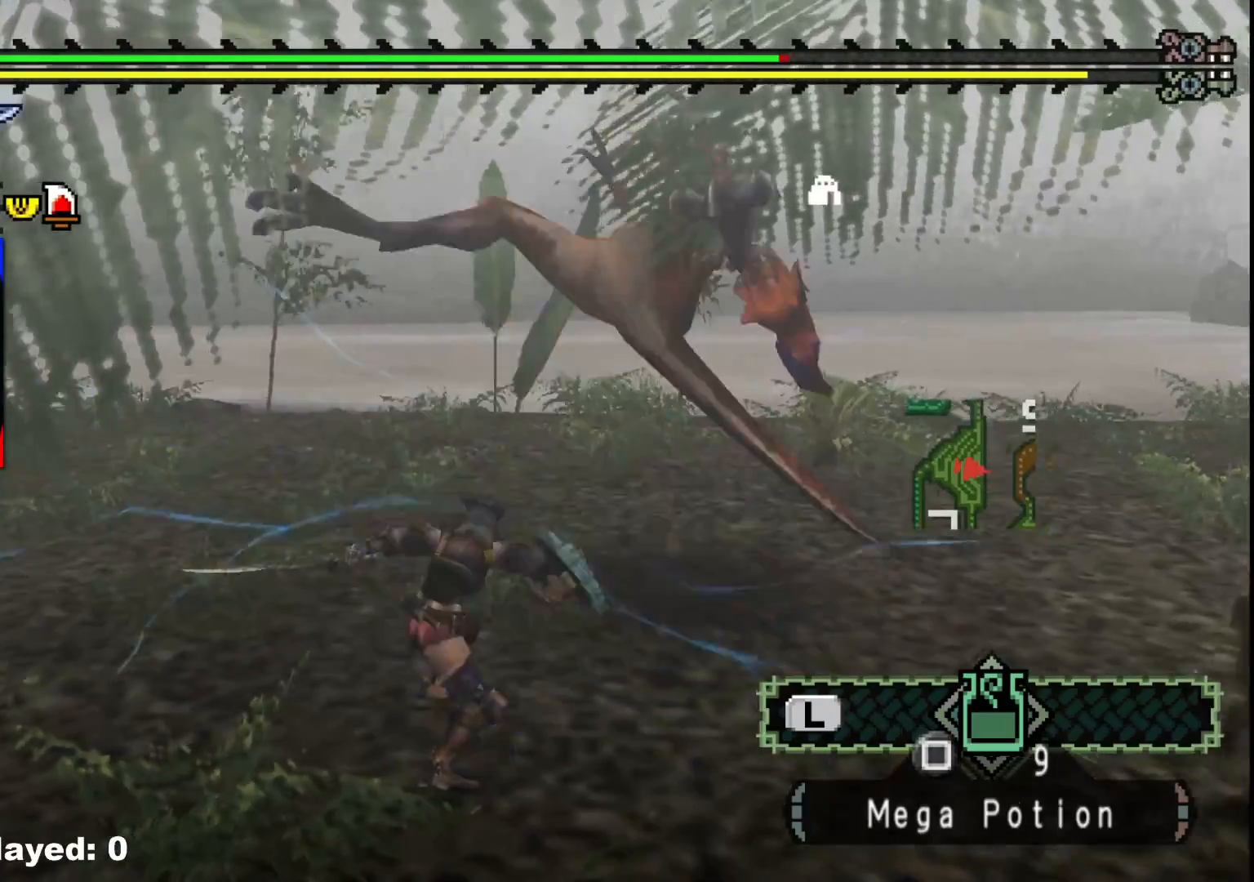
{"buttons": [], "left_stick": "up-left", "right_stick": "left", "events": [[17, "left_stick", "up-left"], [267, "right_stick", "left"]]}
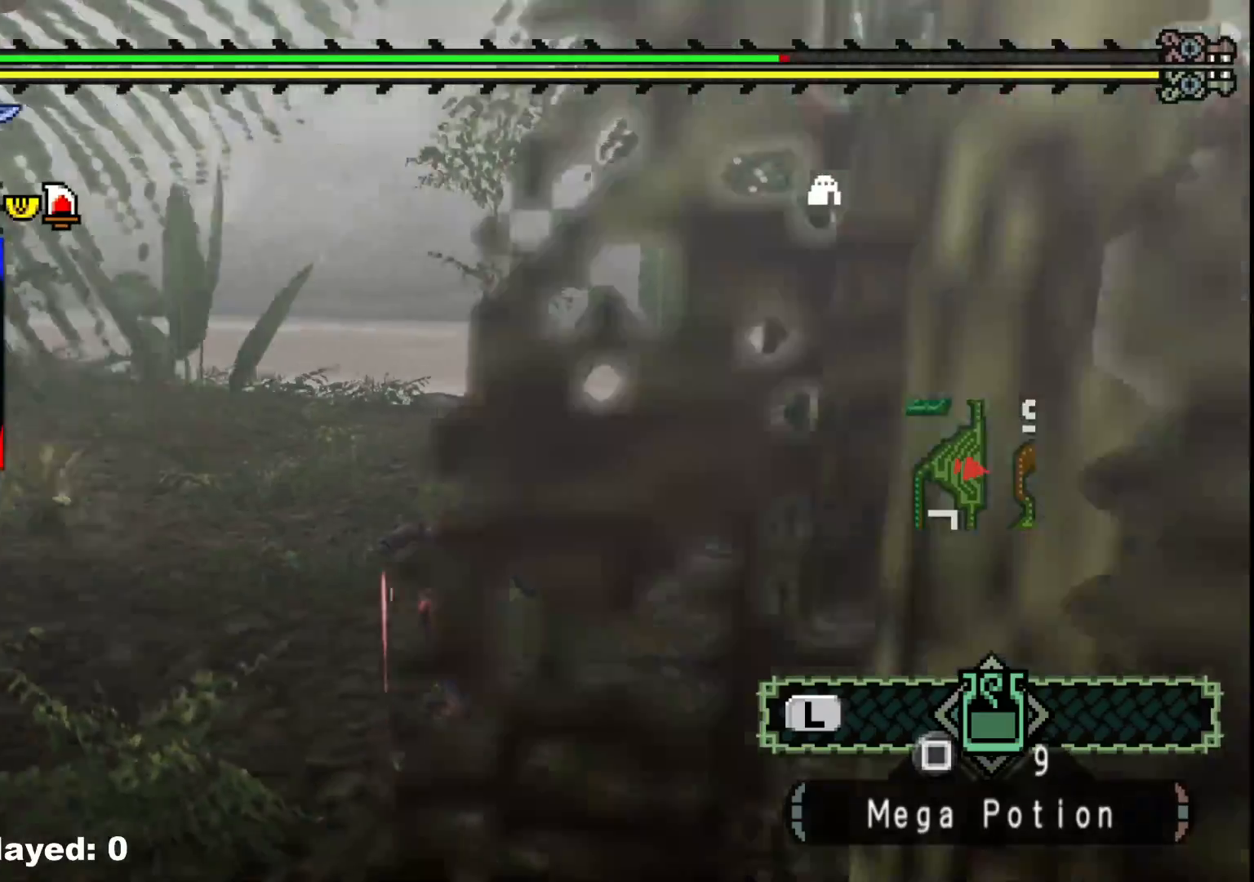
{"buttons": [], "left_stick": "up", "right_stick": "center", "events": [[33, "left_stick", "up"], [500, "right_stick", "center"]]}
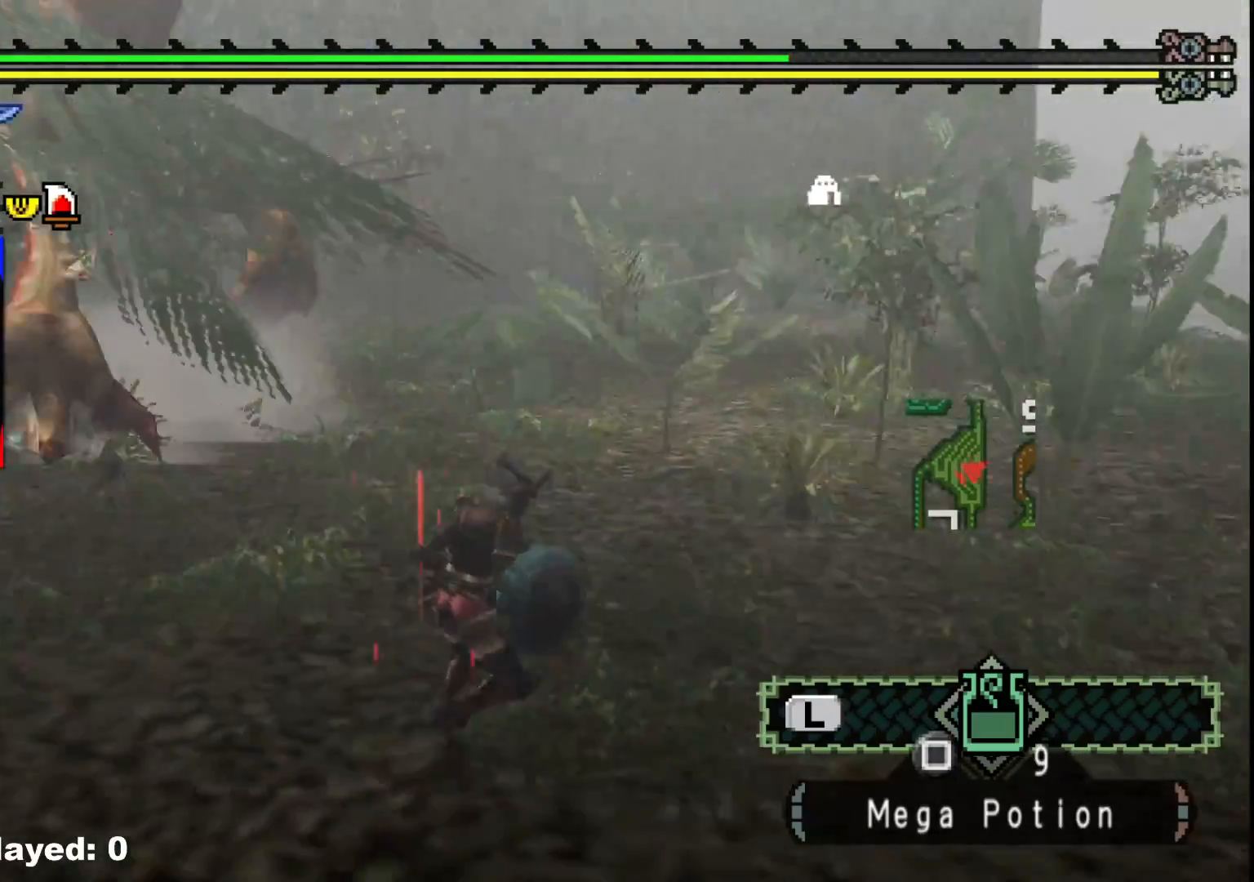
{"buttons": [], "left_stick": "up-right", "right_stick": "left", "events": [[67, "X", "down"], [200, "X", "up"], [333, "right_stick", "left"], [367, "left_stick", "up-right"]]}
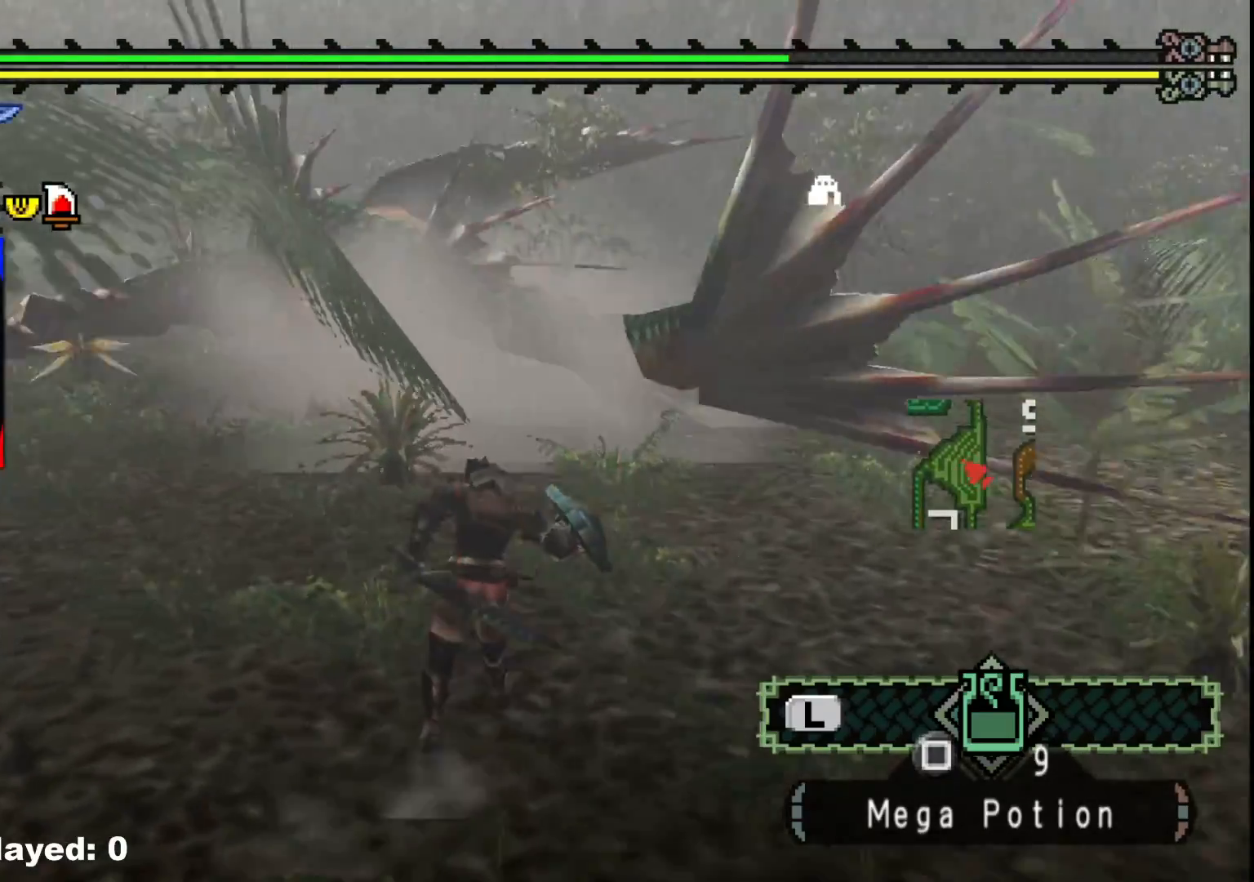
{"buttons": ["R1"], "left_stick": "up-right", "right_stick": "left", "events": [[17, "right_stick", "center"], [67, "R1", "down"], [483, "right_stick", "left"]]}
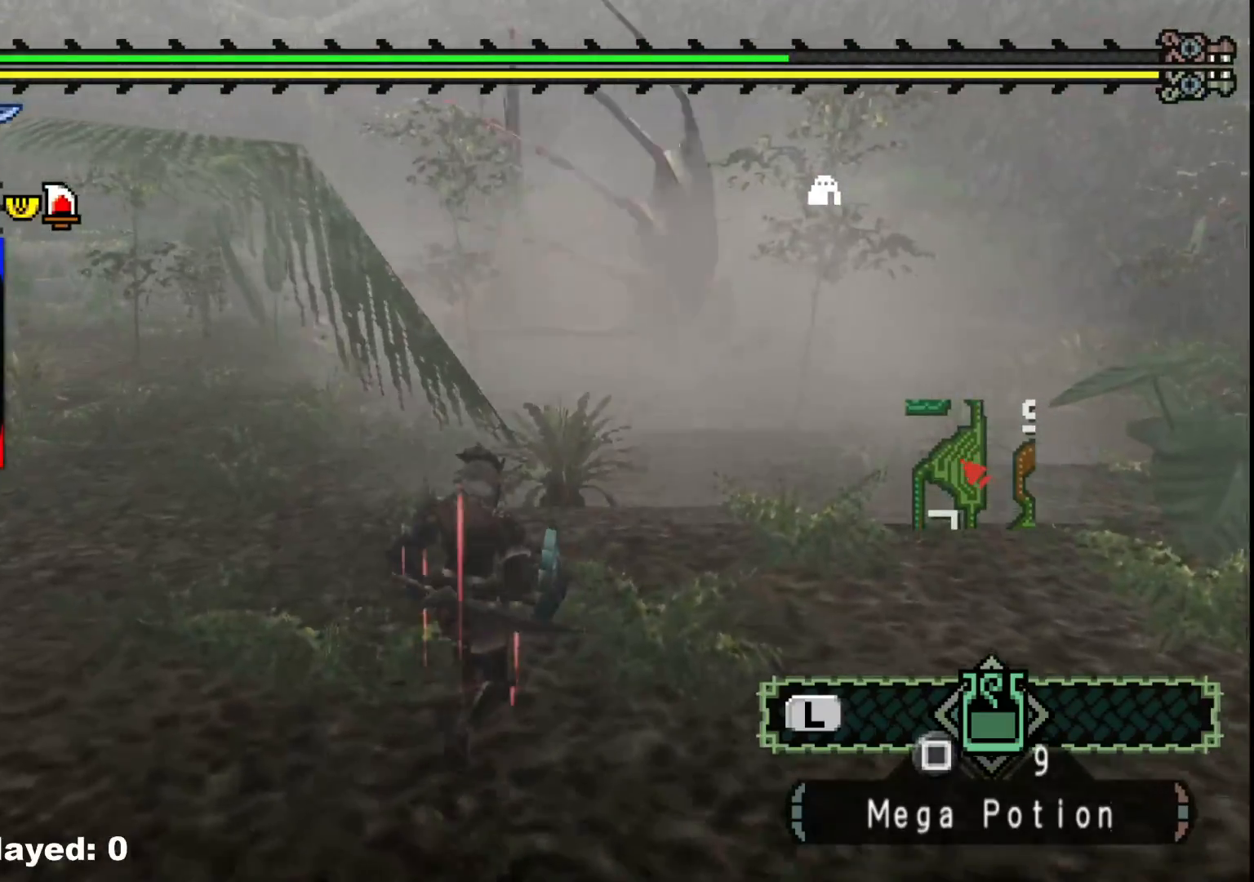
{"buttons": ["R1"], "left_stick": "up", "right_stick": "center", "events": [[117, "right_stick", "center"], [317, "left_stick", "up"]]}
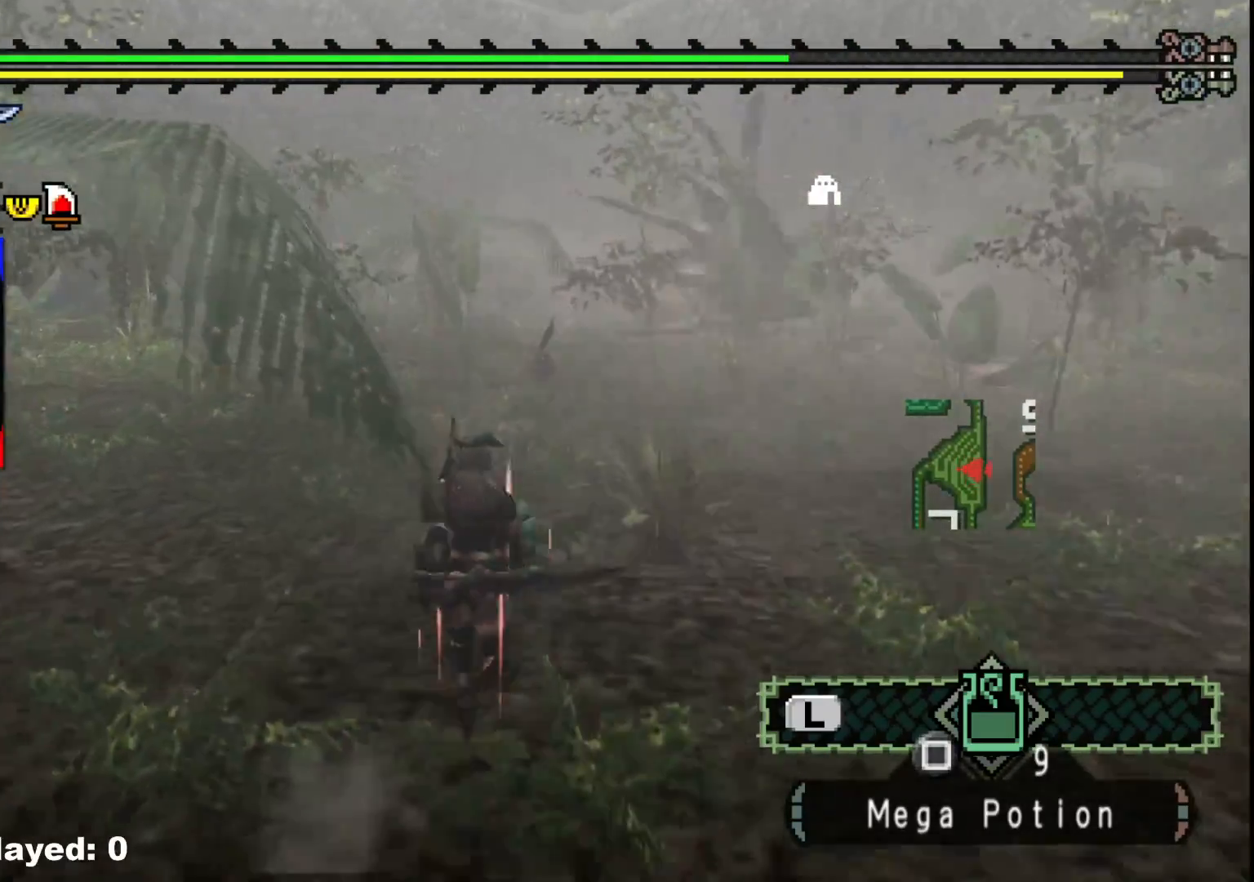
{"buttons": ["R1"], "left_stick": "up-left", "right_stick": "center", "events": [[267, "left_stick", "up-left"]]}
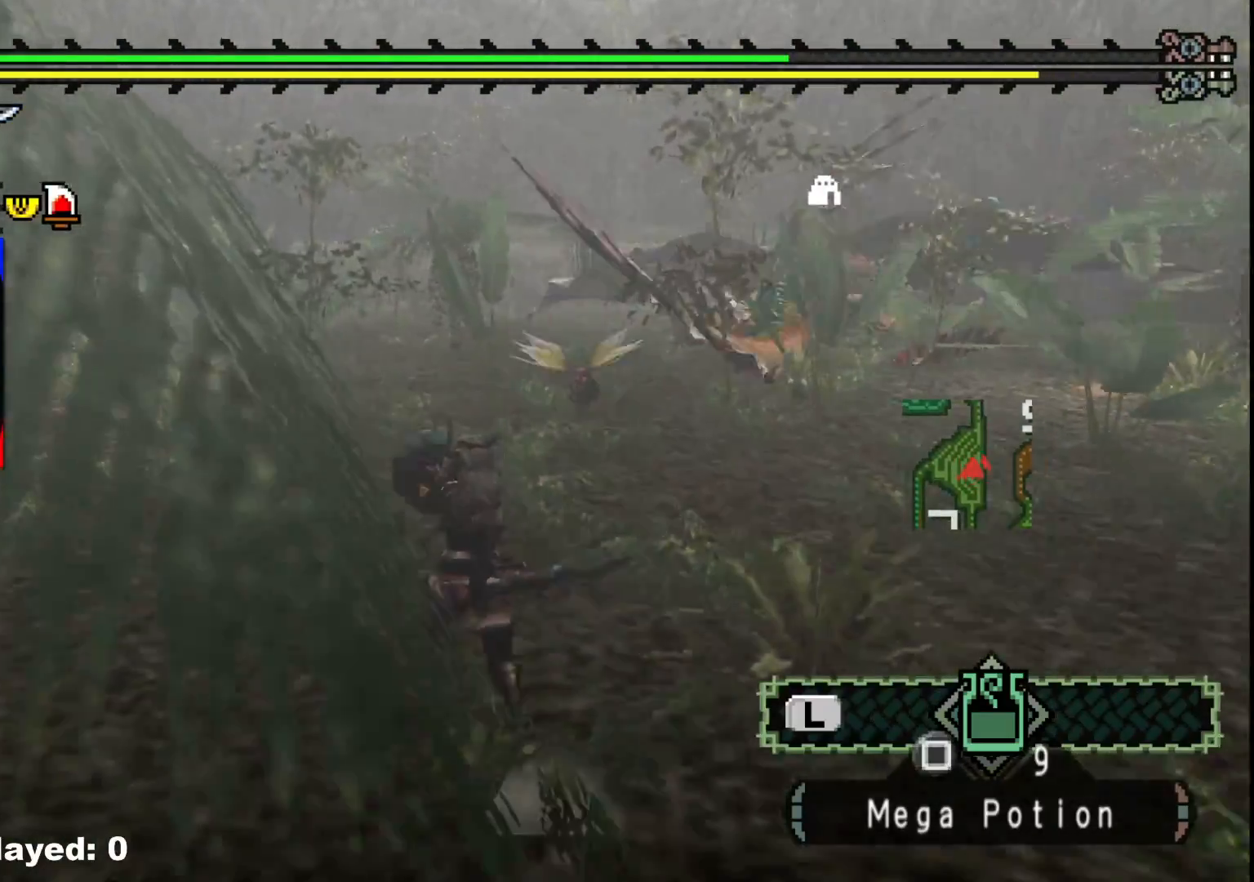
{"buttons": [], "left_stick": "up-left", "right_stick": "right", "events": [[367, "R1", "up"], [400, "right_stick", "right"]]}
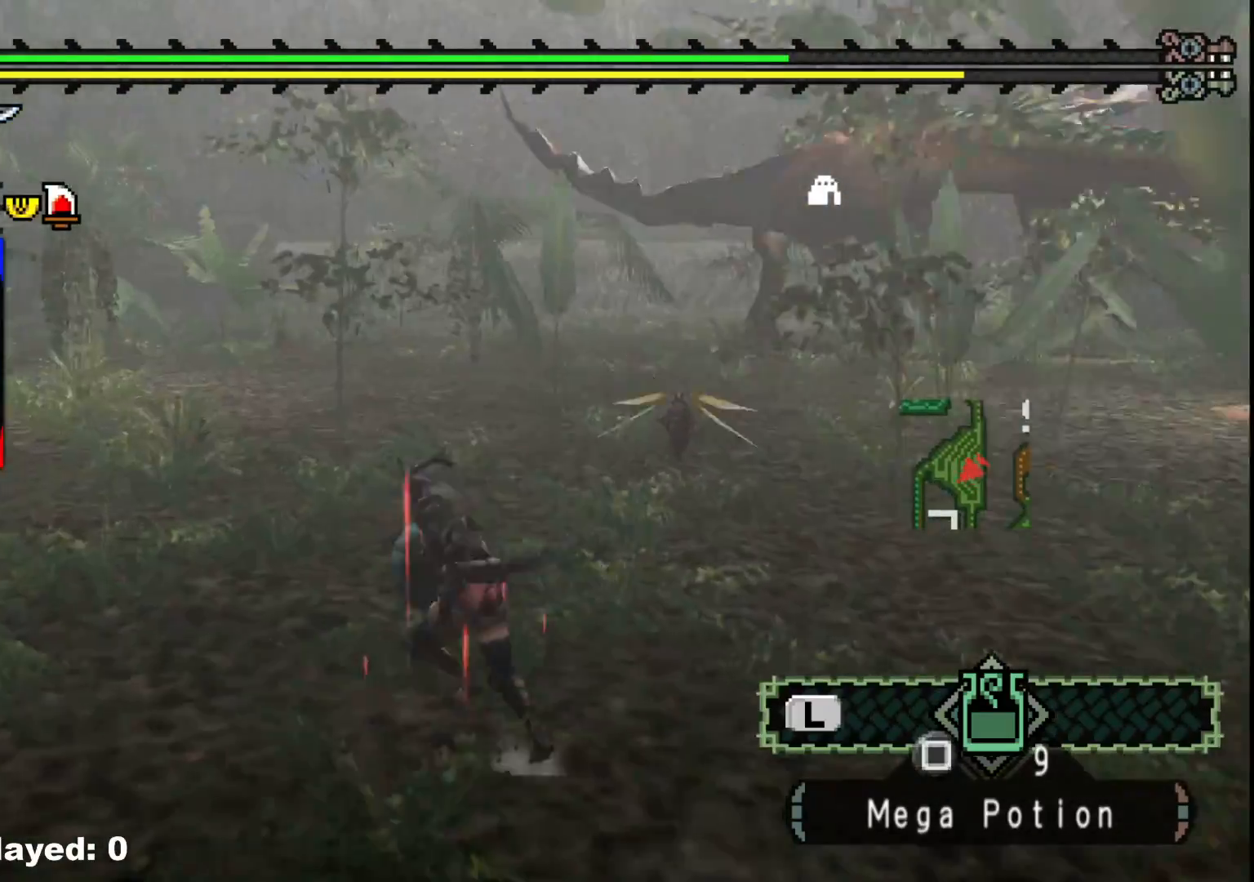
{"buttons": [], "left_stick": "up-left", "right_stick": "center", "events": [[150, "right_stick", "center"]]}
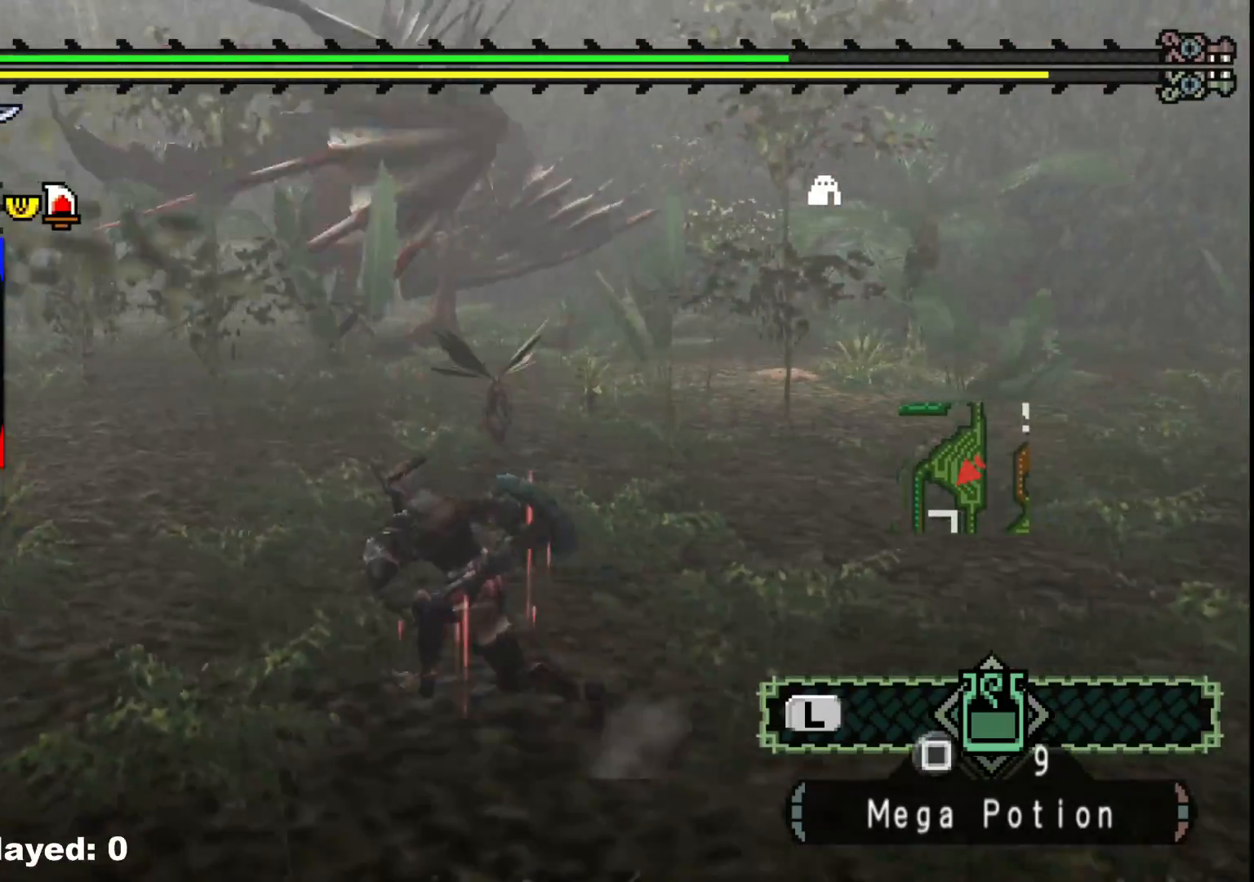
{"buttons": ["R1"], "left_stick": "up-left", "right_stick": "center", "events": [[150, "R1", "down"]]}
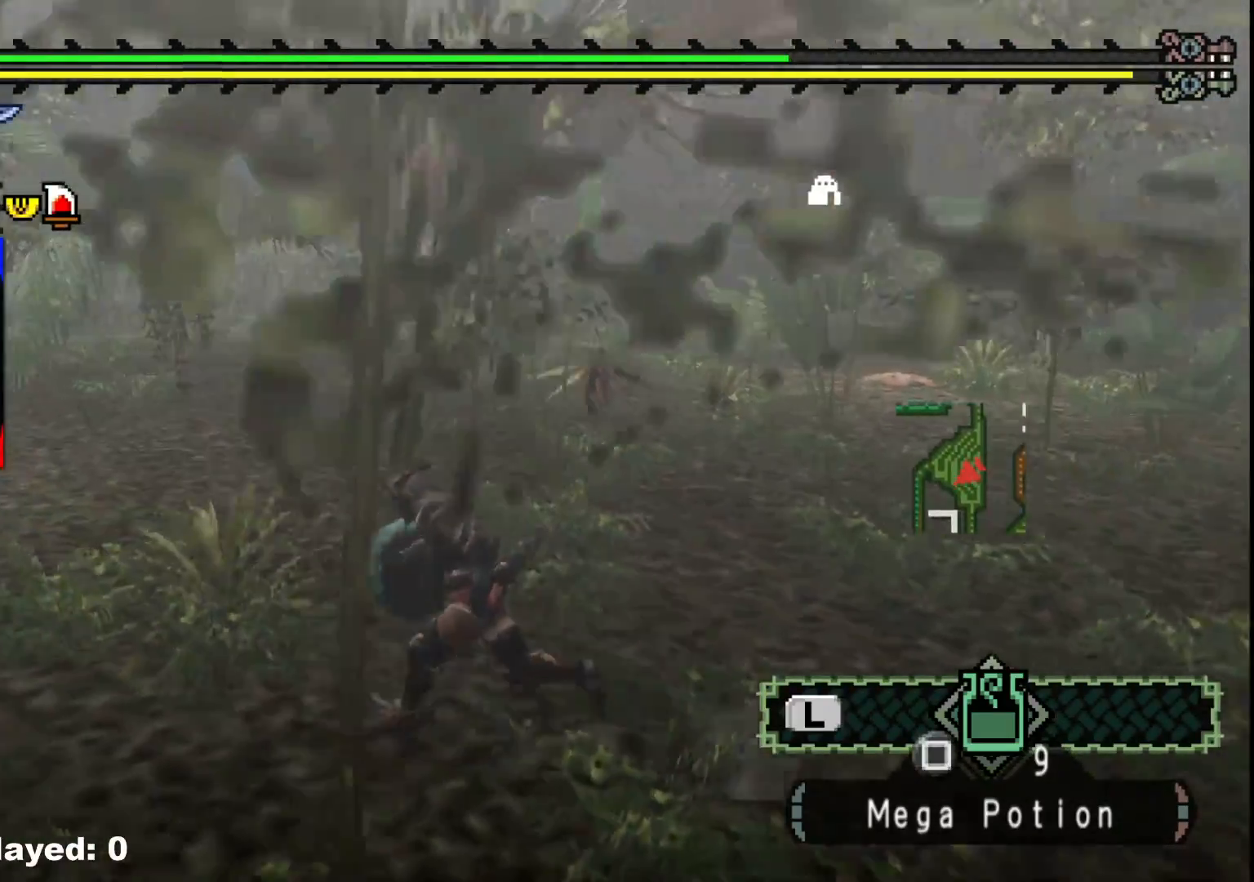
{"buttons": ["R1"], "left_stick": "left", "right_stick": "center", "events": [[267, "right_stick", "right"], [450, "right_stick", "center"], [483, "left_stick", "left"]]}
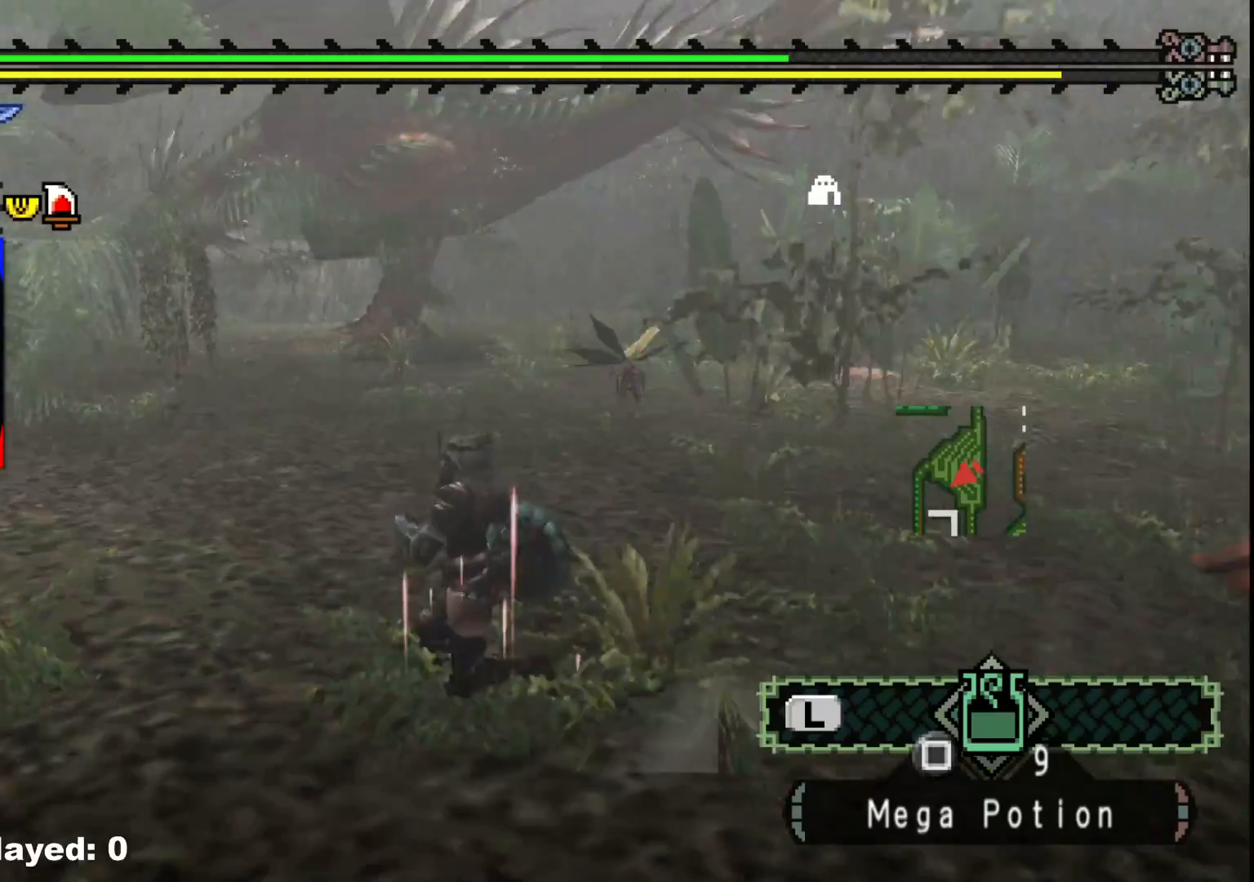
{"buttons": ["R1"], "left_stick": "left", "right_stick": "center", "events": []}
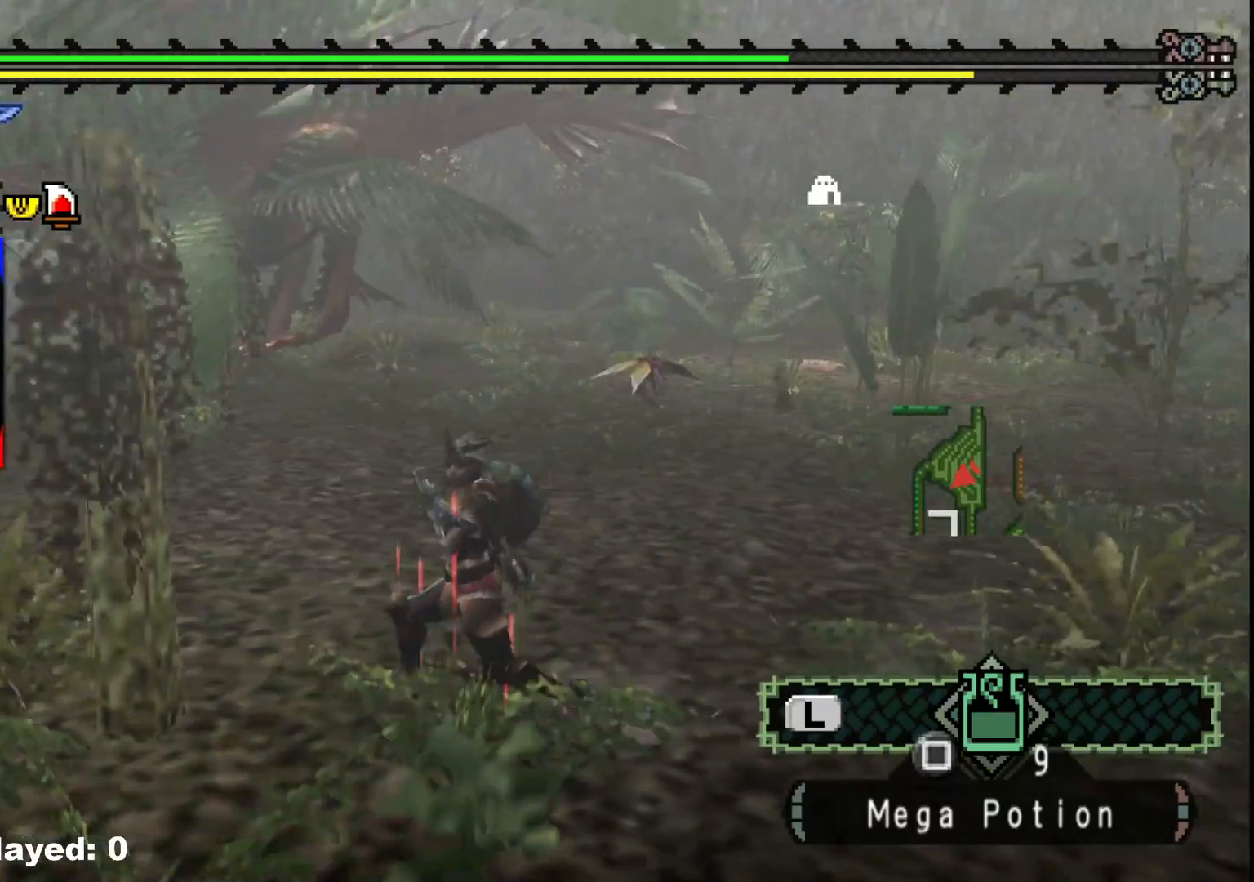
{"buttons": ["R1"], "left_stick": "left", "right_stick": "center", "events": []}
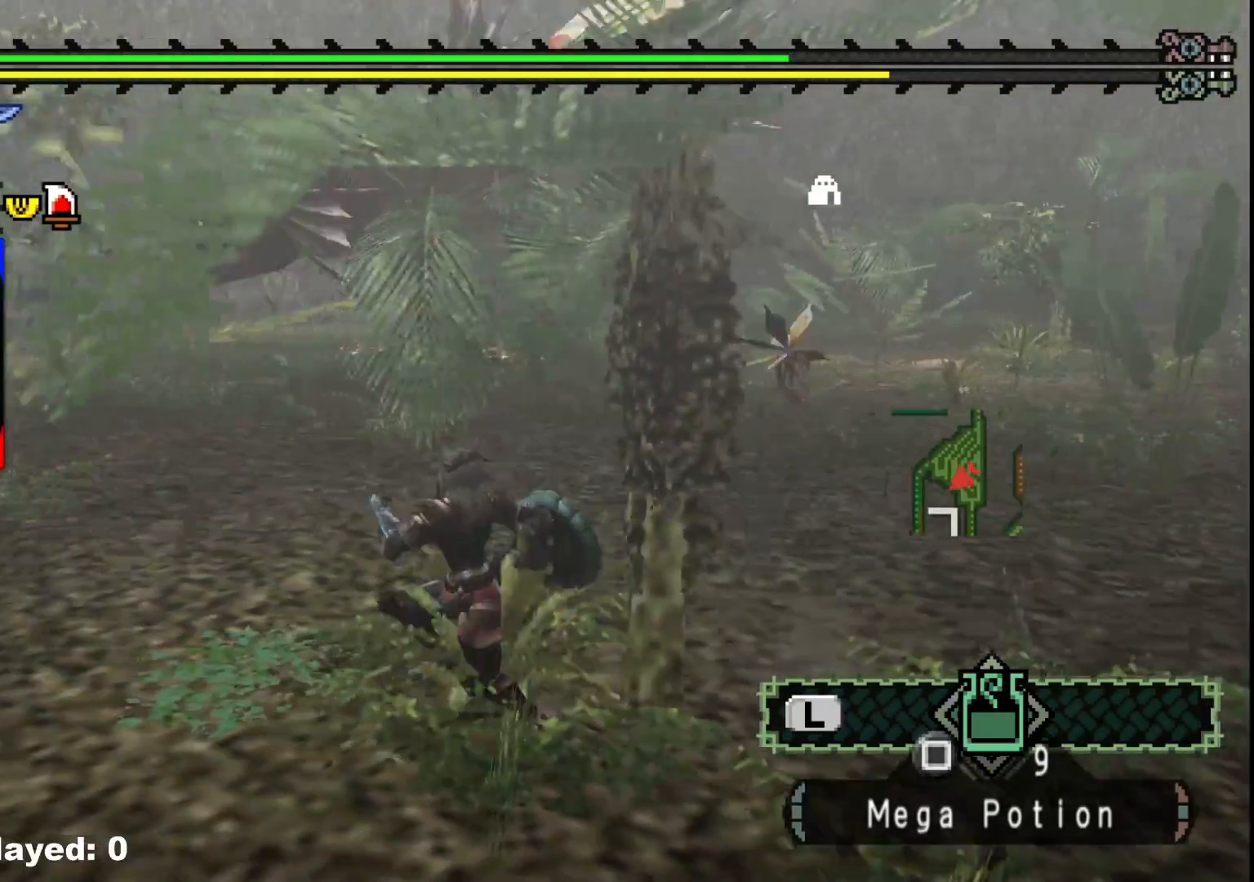
{"buttons": ["R1"], "left_stick": "up-left", "right_stick": "center", "events": [[367, "left_stick", "up-left"]]}
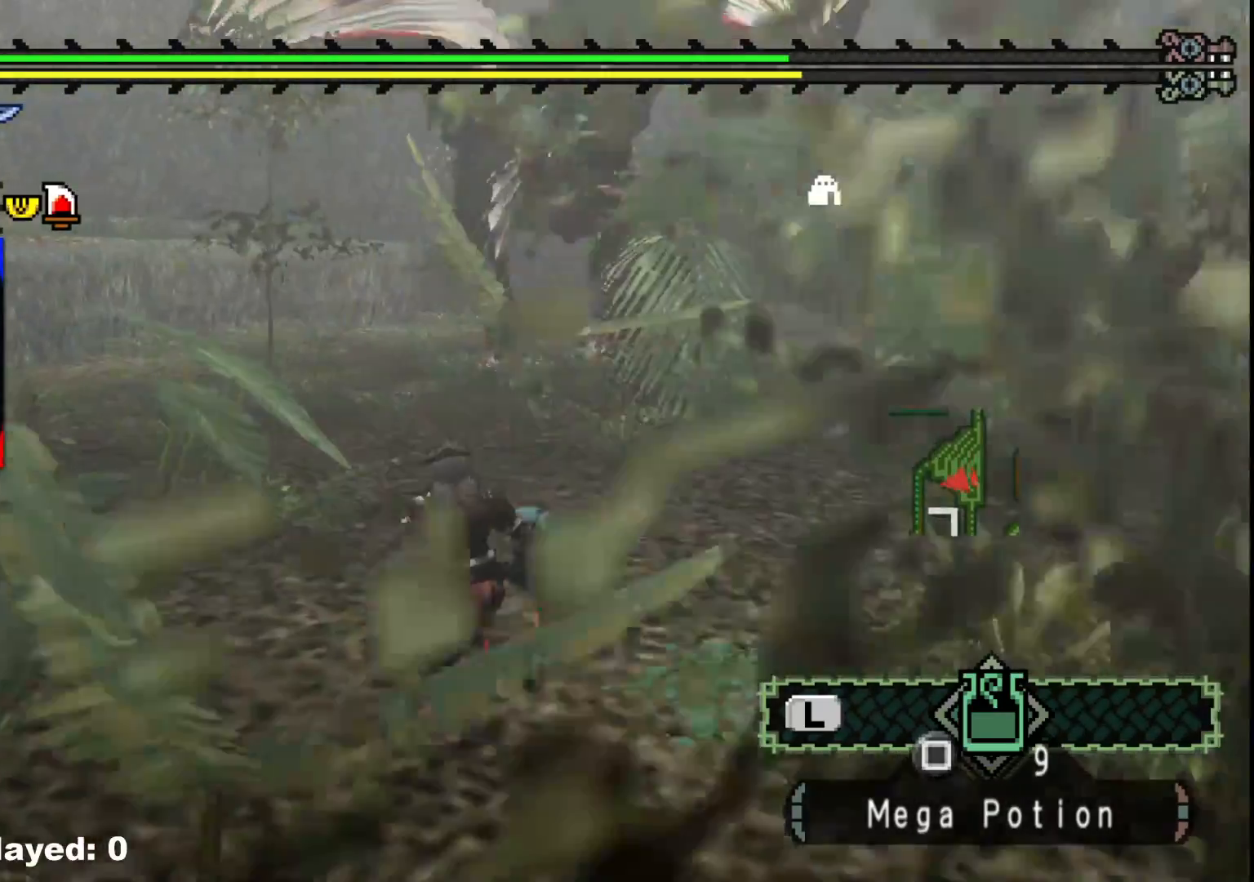
{"buttons": ["R1"], "left_stick": "up-left", "right_stick": "center", "events": []}
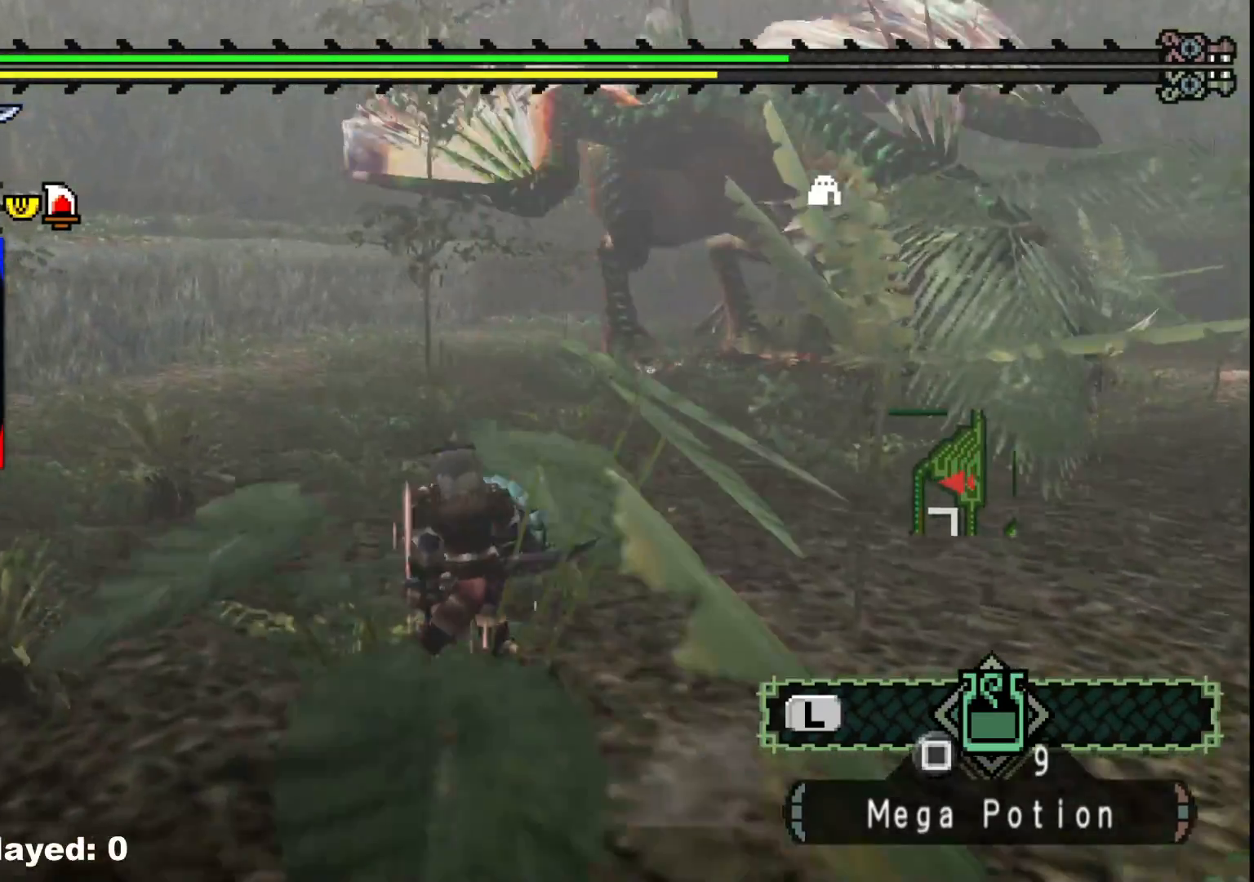
{"buttons": ["R1"], "left_stick": "up-left", "right_stick": "center", "events": []}
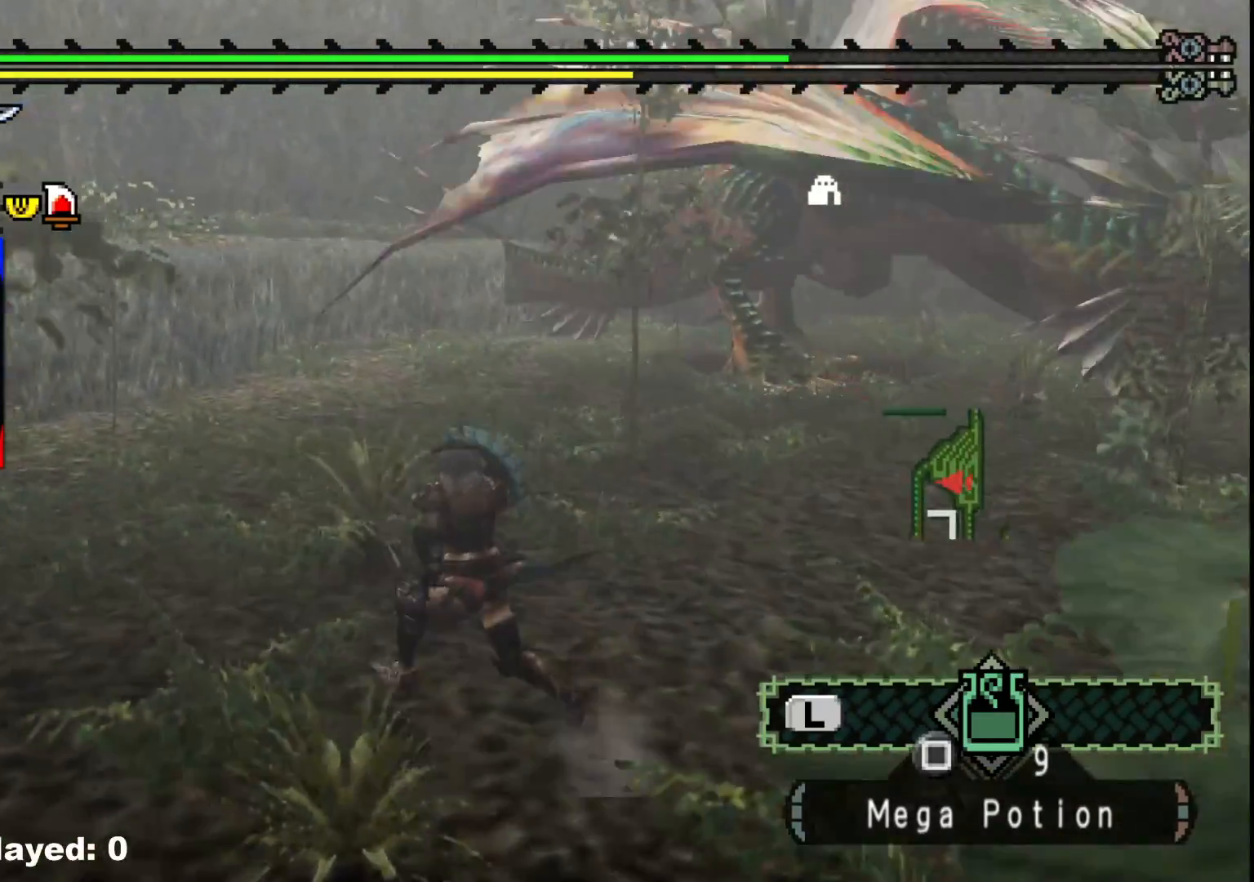
{"buttons": [], "left_stick": "up-left", "right_stick": "center", "events": [[117, "R1", "up"], [200, "X", "down"], [300, "X", "up"]]}
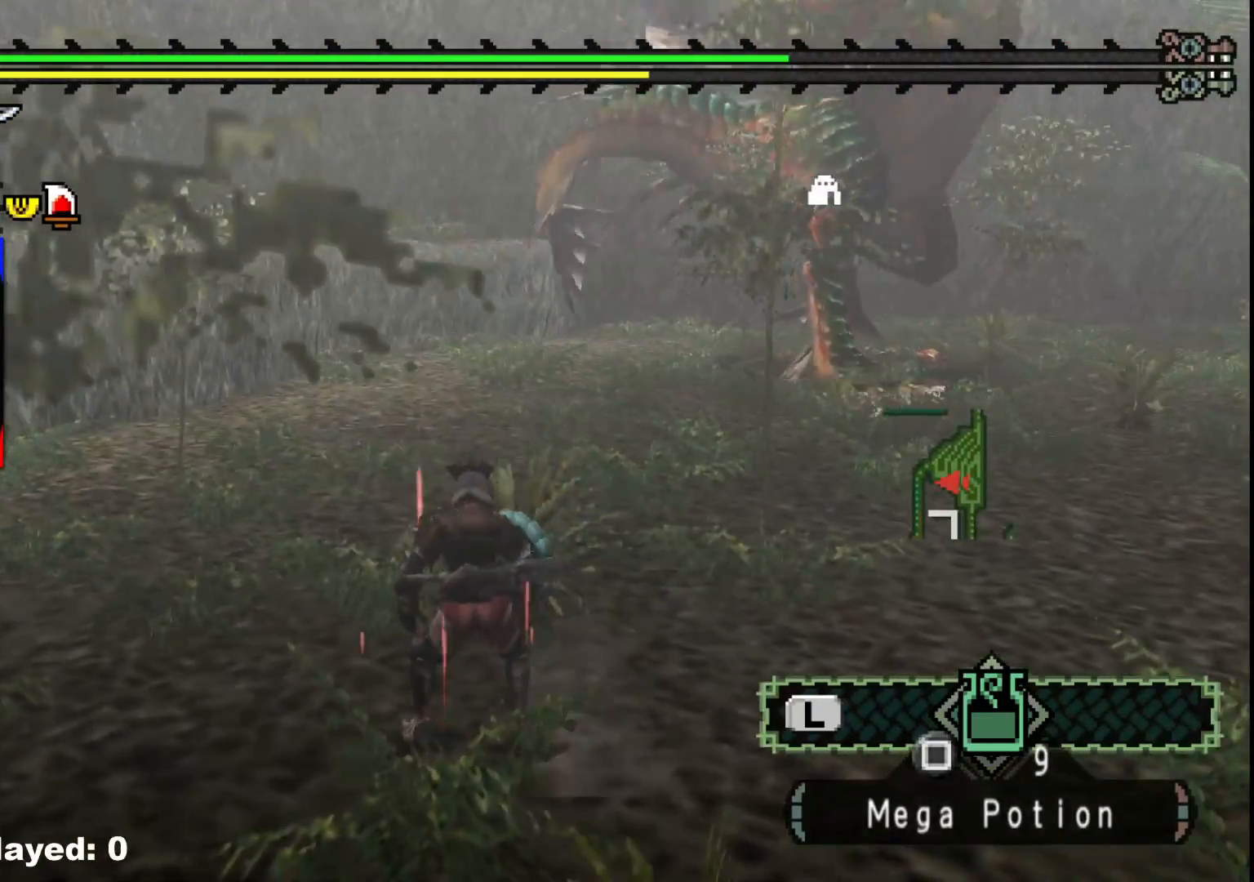
{"buttons": [], "left_stick": "center", "right_stick": "center", "events": [[17, "right_stick", "right"], [67, "right_stick", "up-right"], [100, "left_stick", "center"], [167, "right_stick", "center"]]}
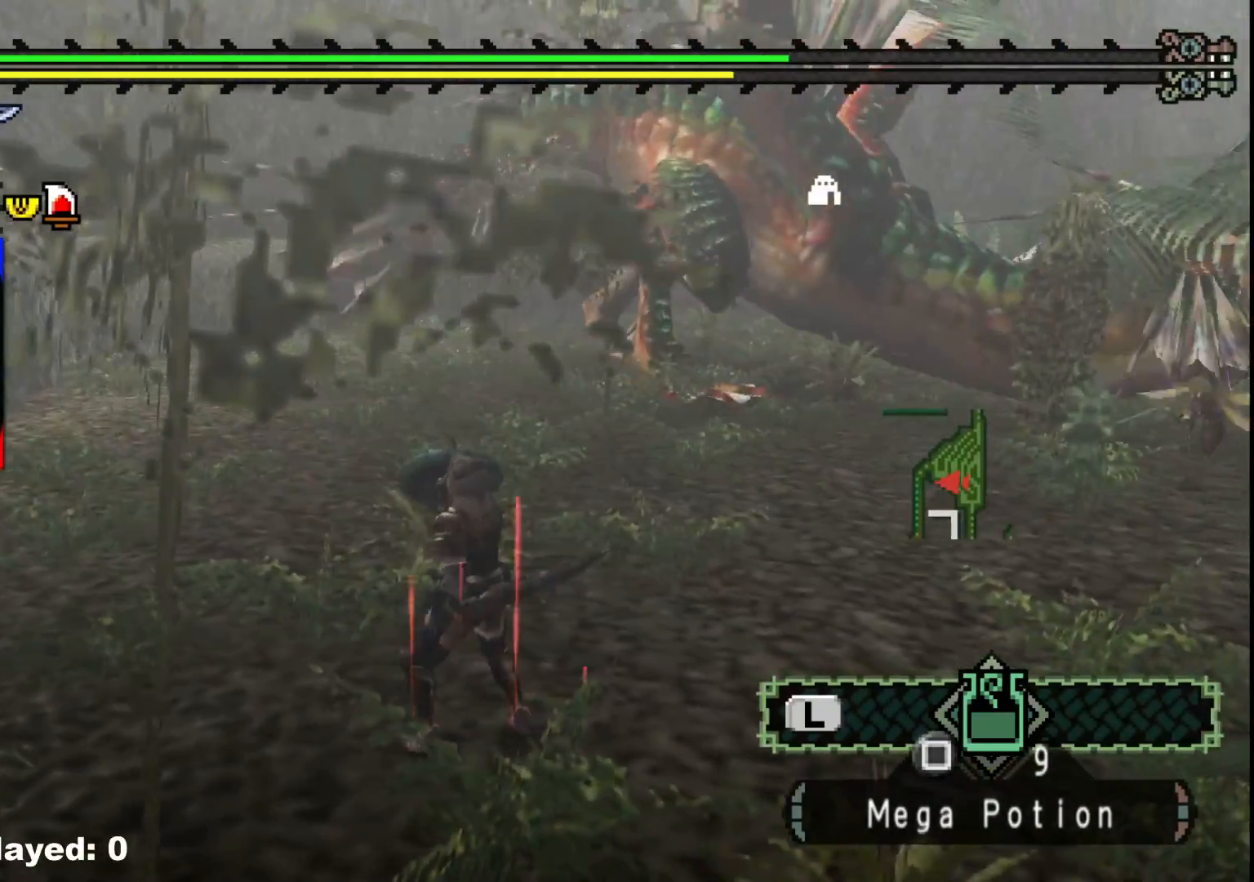
{"buttons": [], "left_stick": "up", "right_stick": "center", "events": [[167, "left_stick", "up"]]}
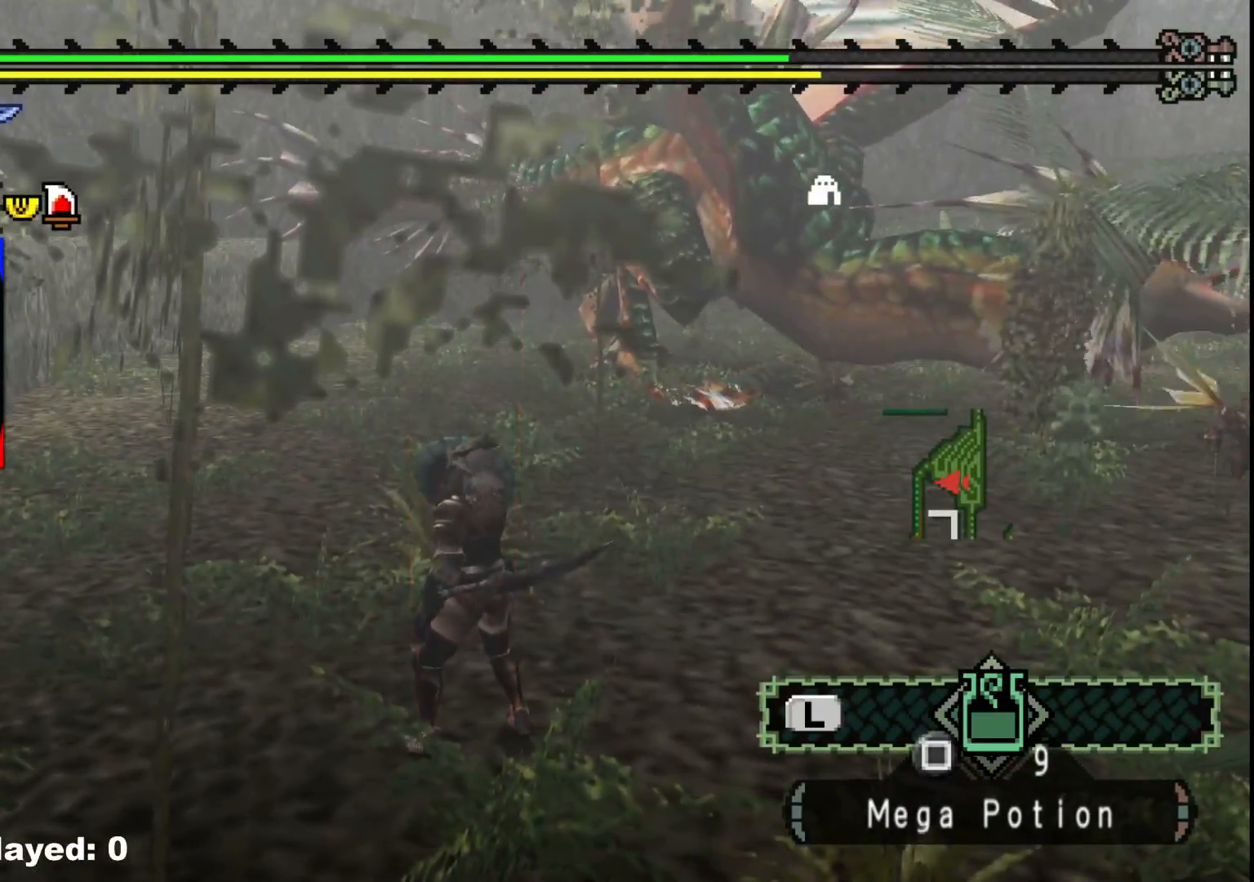
{"buttons": [], "left_stick": "up", "right_stick": "center", "events": []}
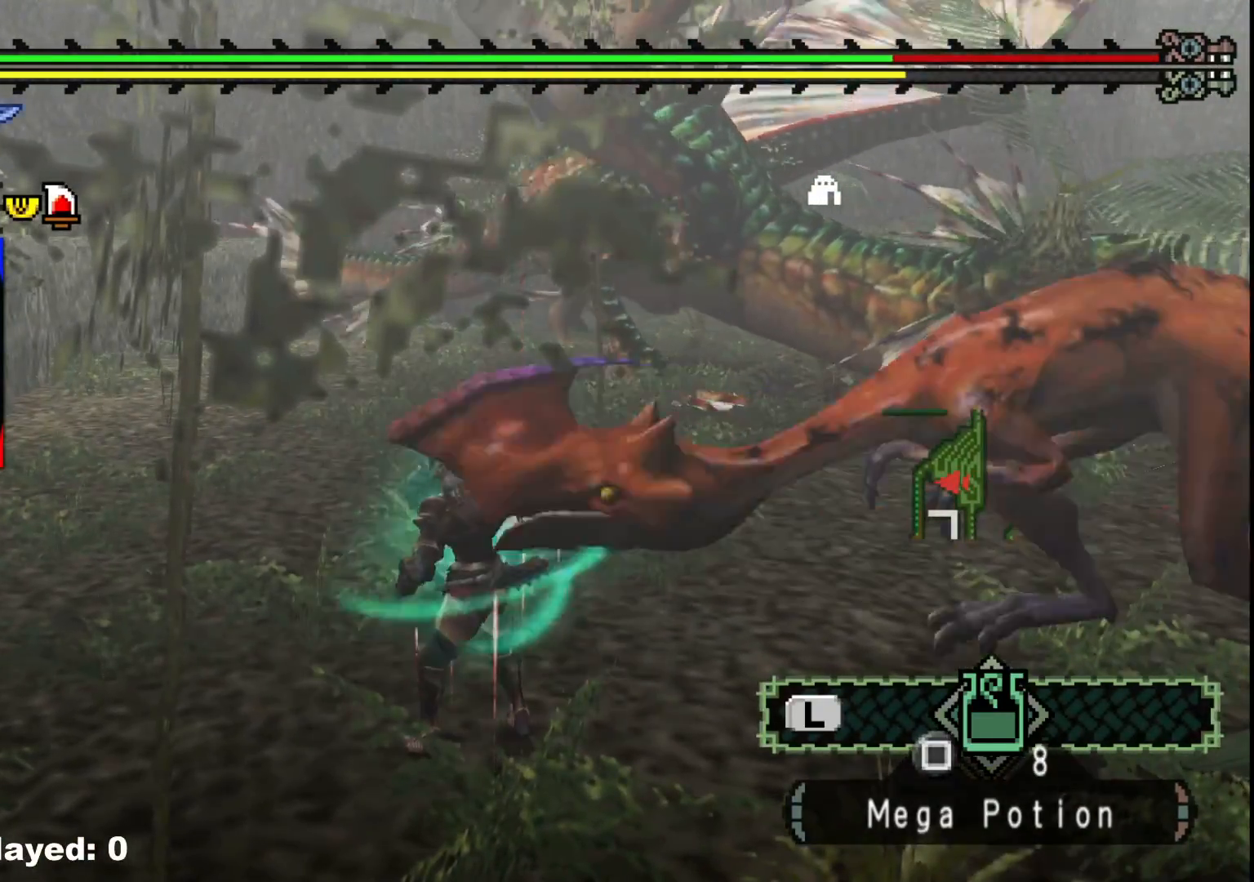
{"buttons": [], "left_stick": "up", "right_stick": "center", "events": []}